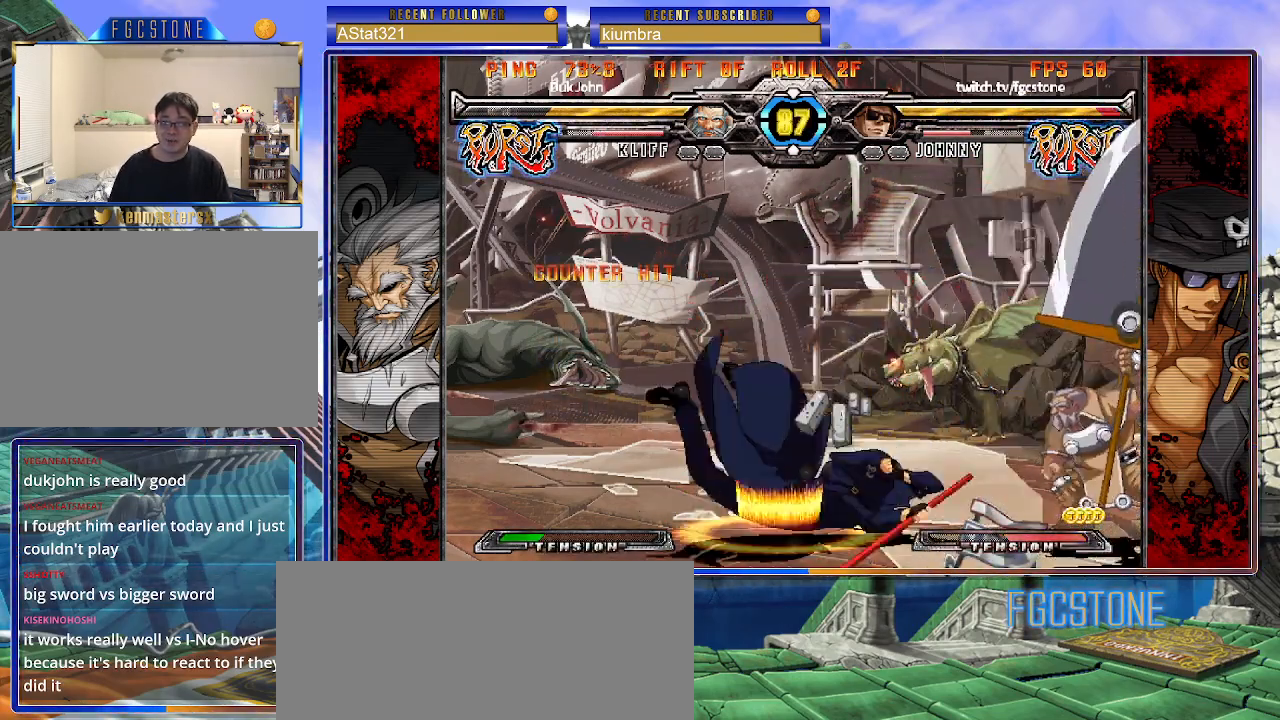
Gameplay with a controller (arcade stick); each line is a JSON object with the inputs held at the frame after it. "events" lists button and stick changes between this image and that frame as [ms after this image, input, new state], when the widget could be followed in between. Not read: L3 R3.
{"buttons": [], "left_stick": "center", "events": [[33, "S", "down"], [67, "K", "up"], [150, "K", "down"], [150, "S", "up"], [217, "S", "down"], [283, "K", "up"], [350, "S", "up"], [350, "left_stick", "center"]]}
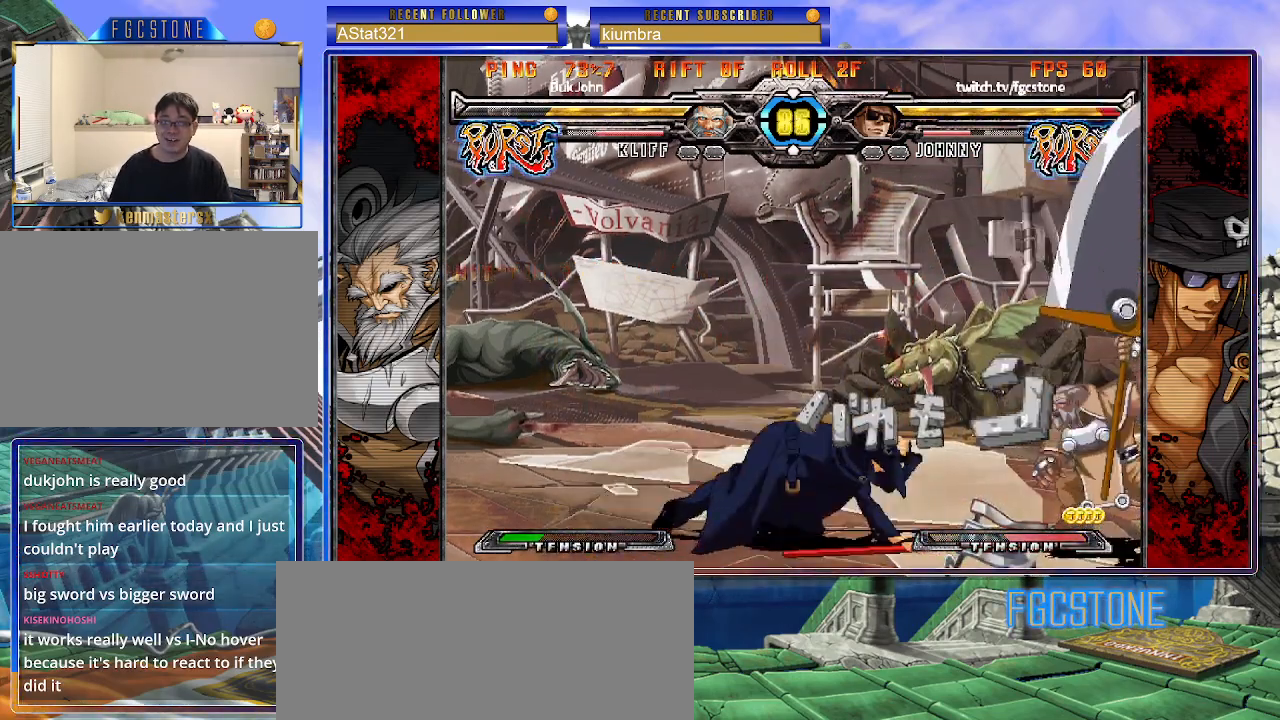
{"buttons": [], "left_stick": "down-left", "events": [[200, "left_stick", "down-left"]]}
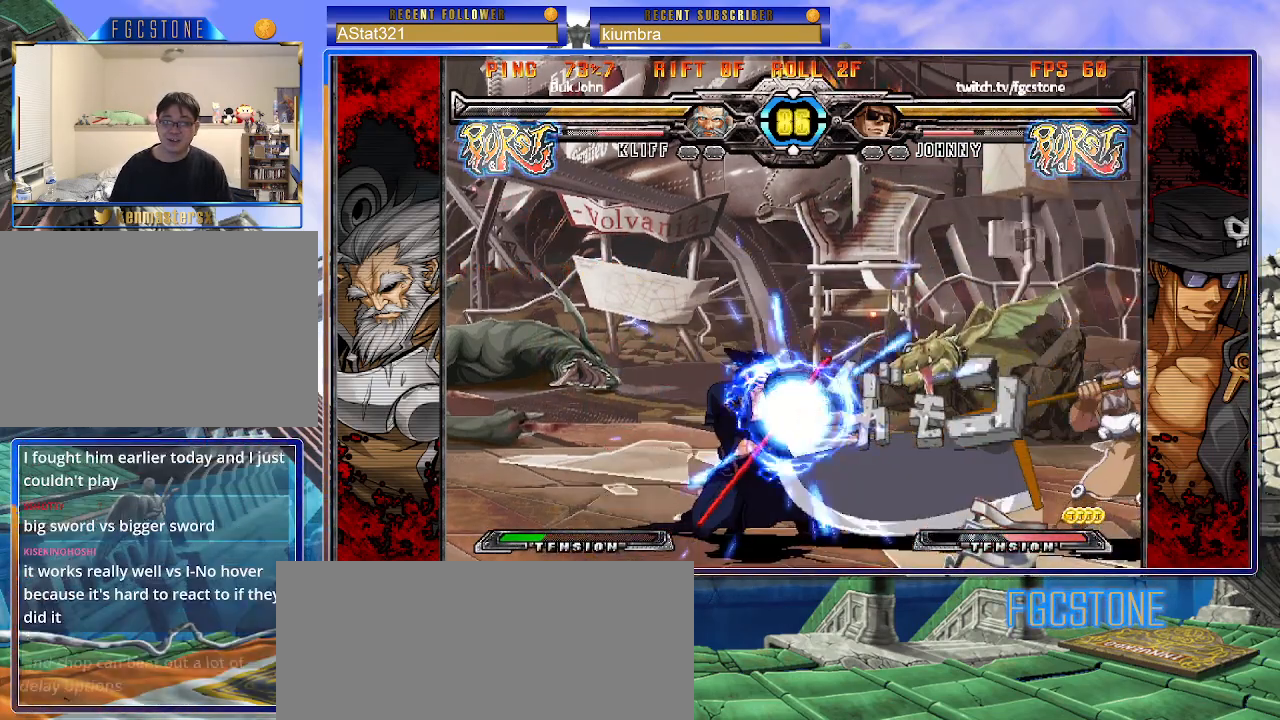
{"buttons": [], "left_stick": "down-left", "events": [[300, "HS", "down"], [317, "D", "down"], [417, "D", "up"], [417, "HS", "up"]]}
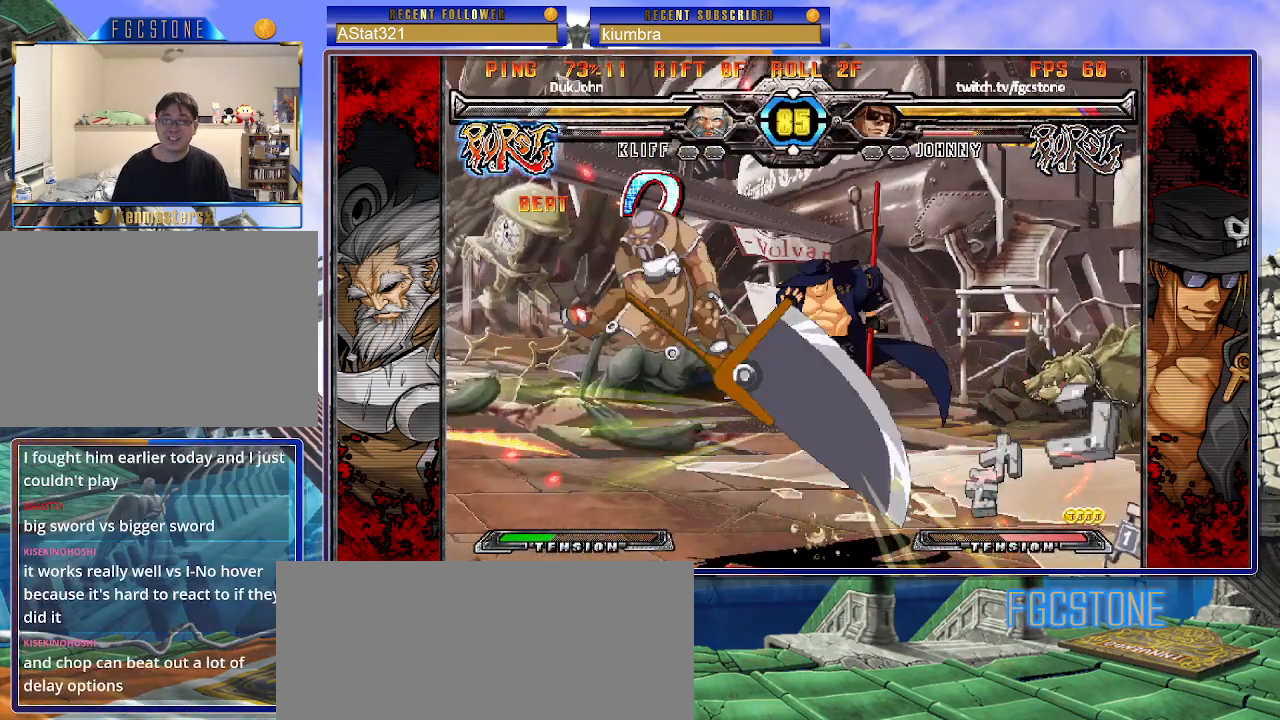
{"buttons": [], "left_stick": "right", "events": [[150, "left_stick", "center"], [467, "left_stick", "right"]]}
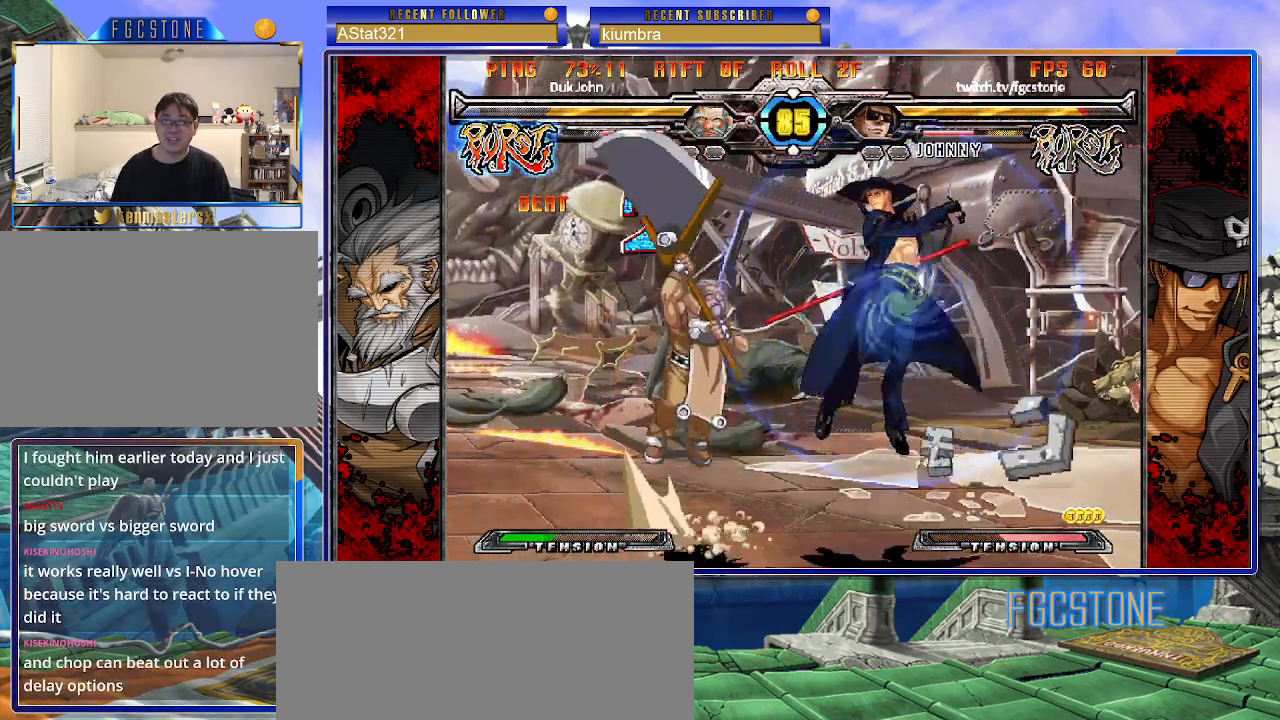
{"buttons": ["HS"], "left_stick": "right", "events": [[417, "HS", "down"]]}
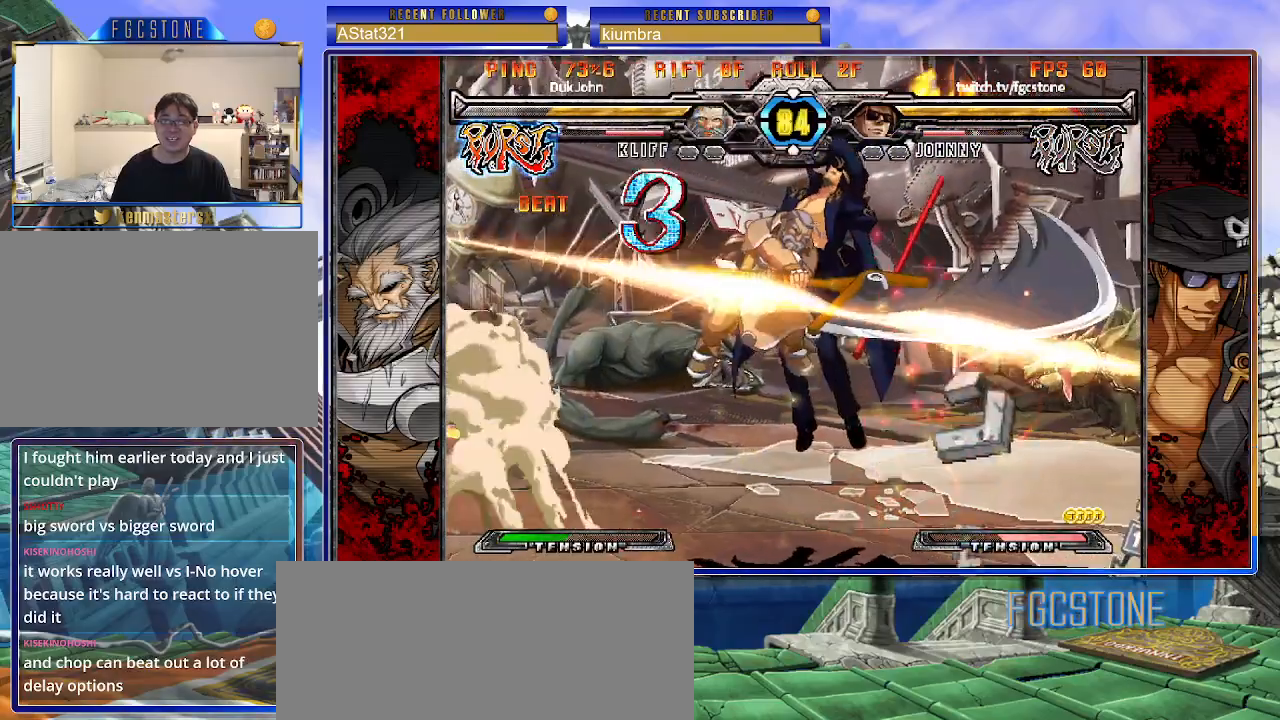
{"buttons": ["K"], "left_stick": "left", "events": [[33, "HS", "up"], [67, "left_stick", "left"], [100, "HS", "down"], [217, "HS", "up"], [267, "K", "down"], [317, "S", "down"], [367, "K", "up"], [417, "S", "up"], [433, "K", "down"]]}
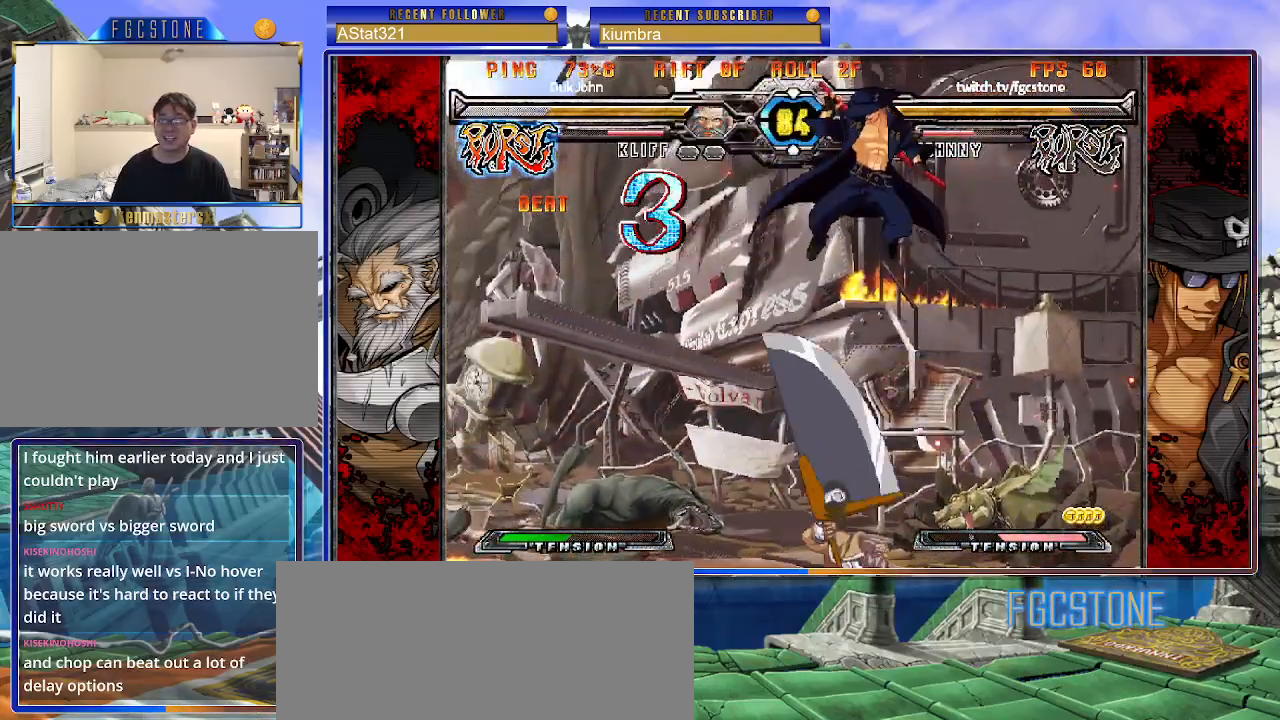
{"buttons": [], "left_stick": "right", "events": [[17, "K", "up"], [133, "left_stick", "center"], [267, "left_stick", "up-left"], [450, "left_stick", "right"]]}
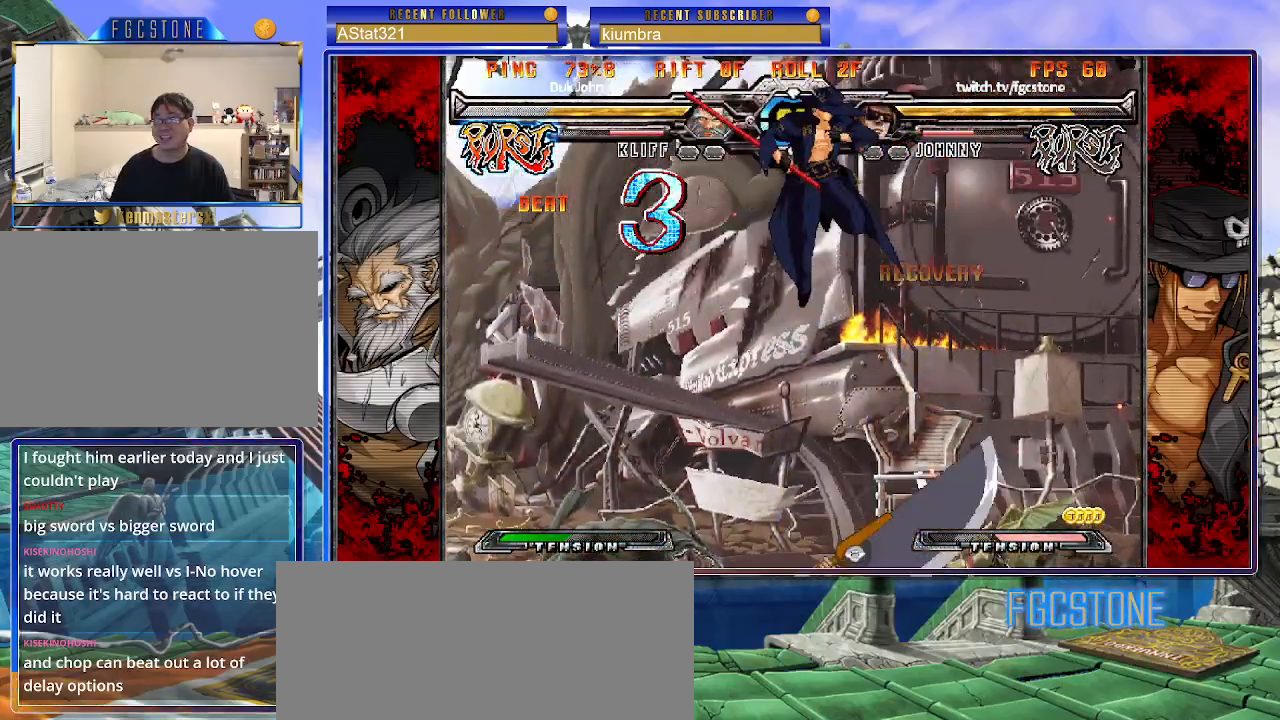
{"buttons": [], "left_stick": "left", "events": [[267, "HS", "down"], [383, "left_stick", "left"], [400, "HS", "up"]]}
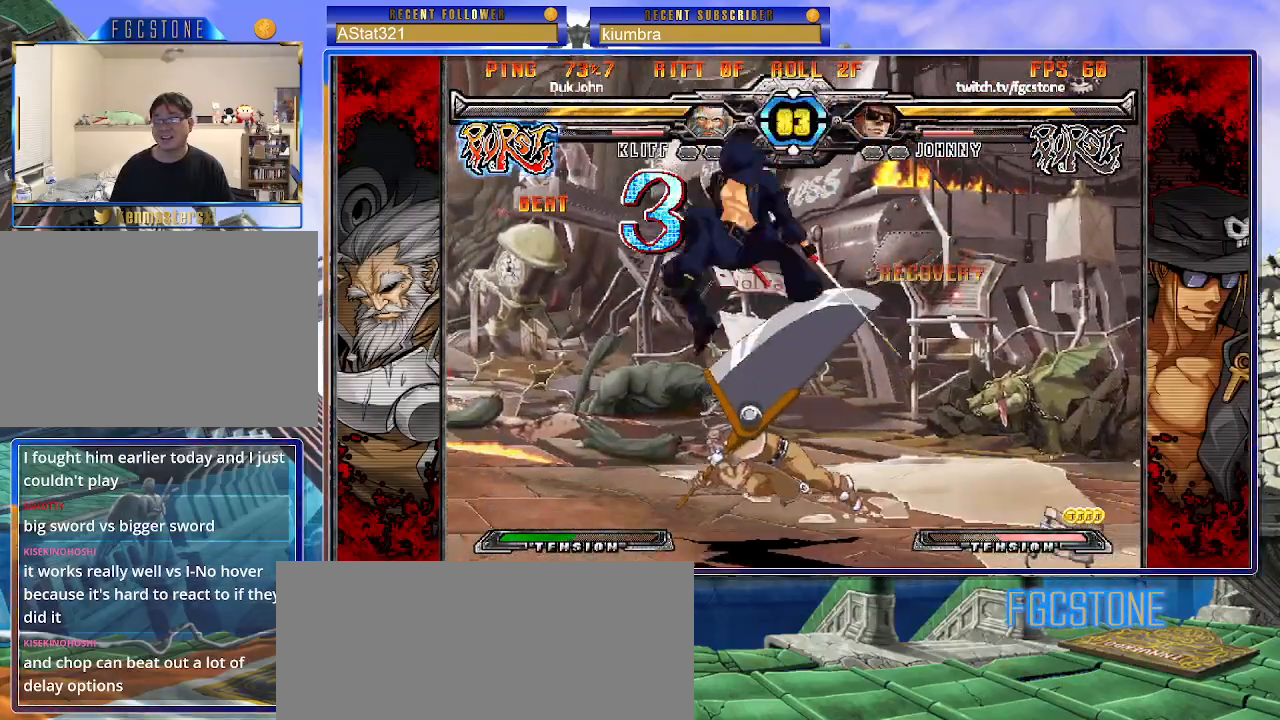
{"buttons": [], "left_stick": "left", "events": [[33, "left_stick", "down"], [100, "left_stick", "right"], [167, "HS", "down"], [200, "left_stick", "center"], [250, "HS", "up"], [400, "left_stick", "left"]]}
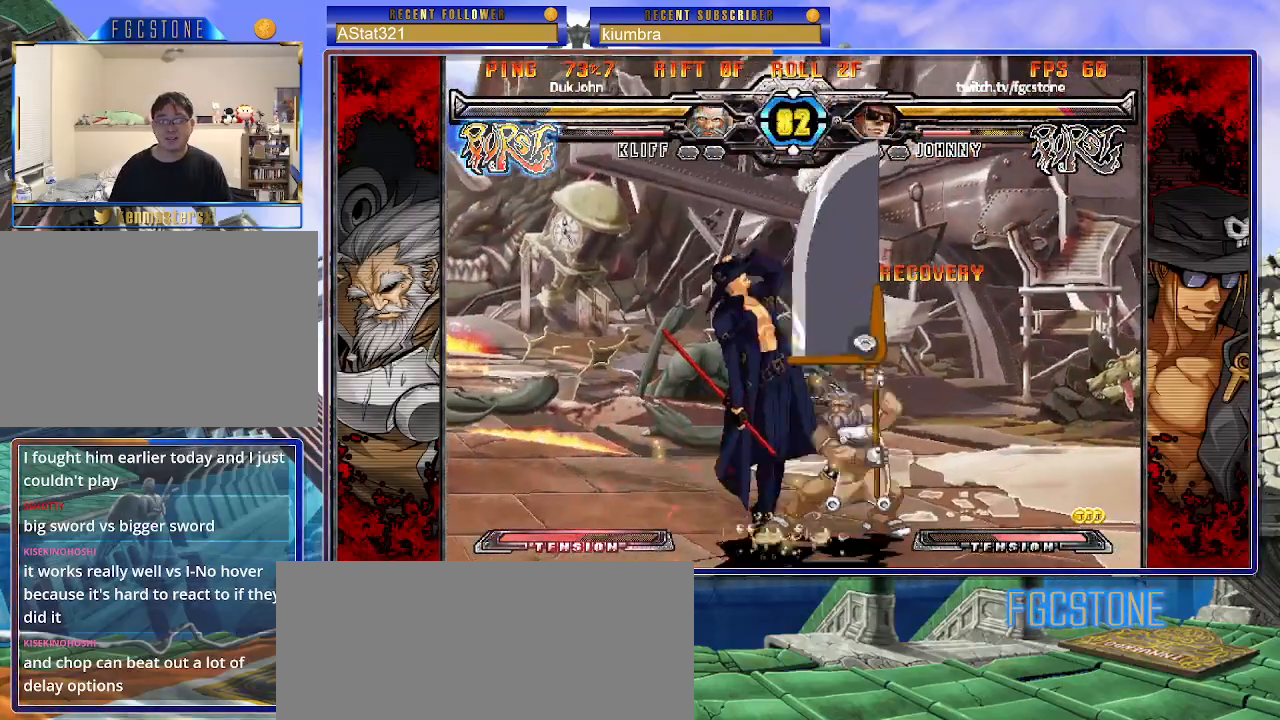
{"buttons": ["K", "S"], "left_stick": "right", "events": [[250, "K", "down"], [317, "S", "down"], [350, "K", "up"], [400, "S", "up"], [400, "left_stick", "right"], [417, "K", "down"], [483, "S", "down"]]}
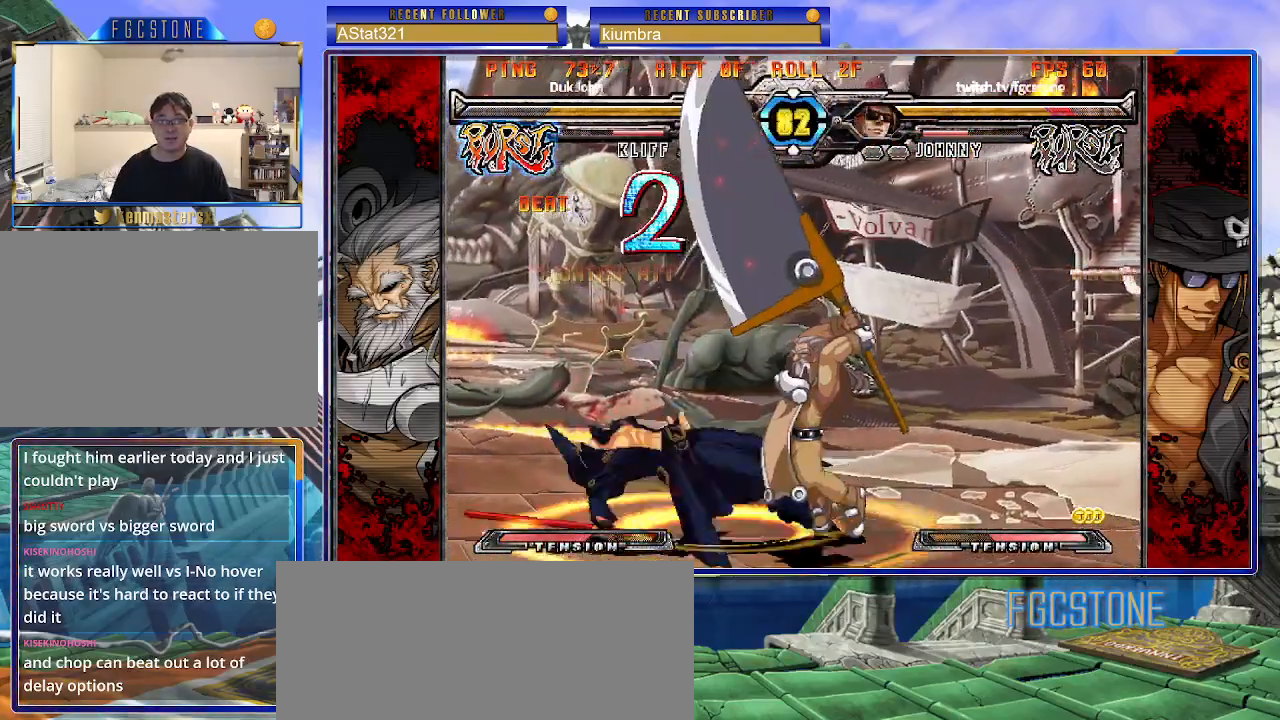
{"buttons": ["S"], "left_stick": "right", "events": [[17, "K", "up"], [67, "K", "down"], [100, "S", "up"], [167, "S", "down"], [183, "K", "up"], [217, "K", "down"], [267, "S", "up"], [300, "S", "down"], [333, "K", "up"], [367, "K", "down"], [433, "S", "up"], [450, "S", "down"], [483, "K", "up"]]}
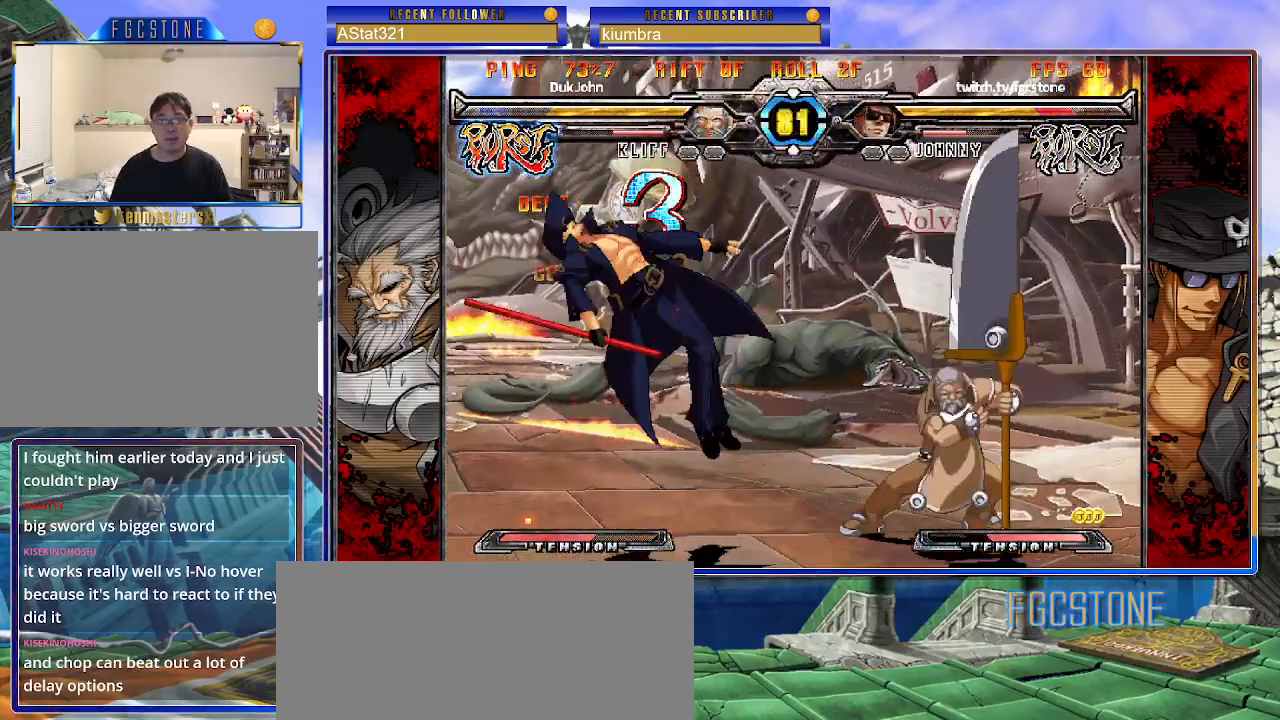
{"buttons": ["K", "S"], "left_stick": "right", "events": [[33, "K", "down"], [67, "S", "up"], [100, "S", "down"], [133, "K", "up"], [183, "K", "down"], [233, "S", "up"], [267, "S", "down"], [283, "K", "up"], [333, "K", "down"], [383, "S", "up"], [400, "S", "down"], [433, "K", "up"], [500, "K", "down"]]}
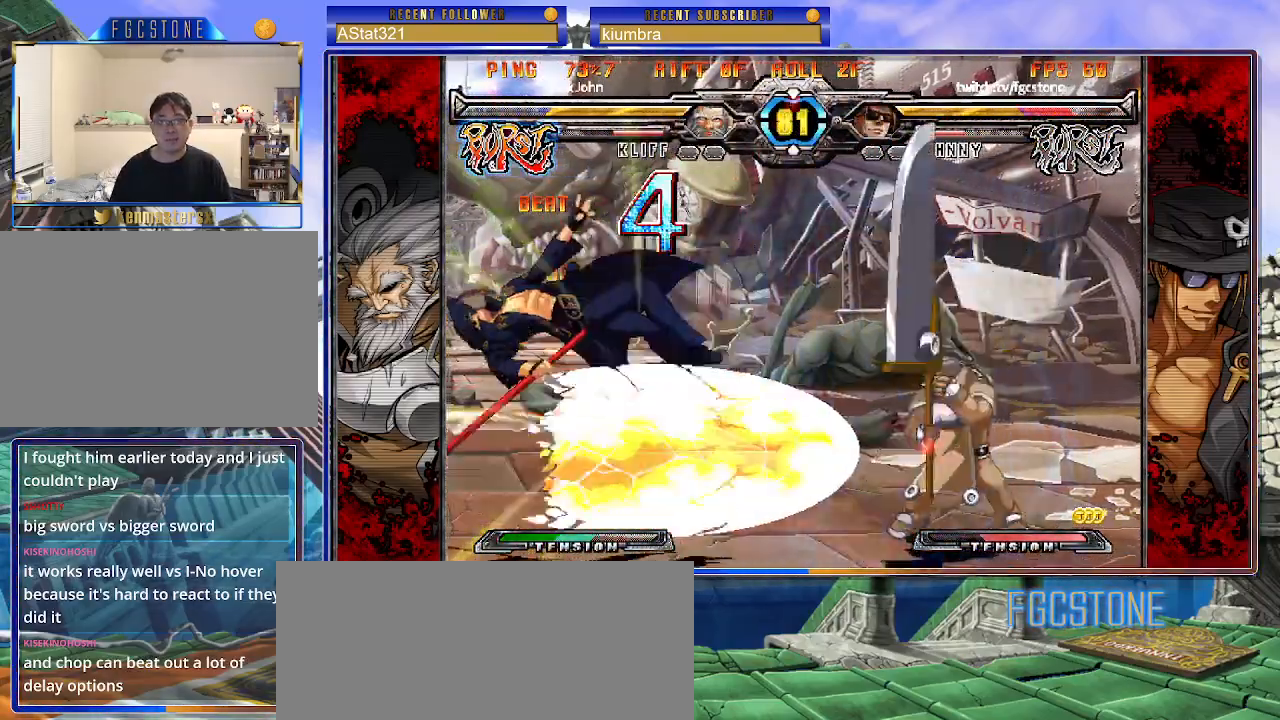
{"buttons": ["K", "S"], "left_stick": "right", "events": [[33, "S", "up"], [50, "S", "down"], [83, "K", "up"], [133, "K", "down"], [183, "S", "up"], [217, "S", "down"], [267, "K", "up"], [300, "K", "down"], [417, "K", "up"], [433, "K", "down"]]}
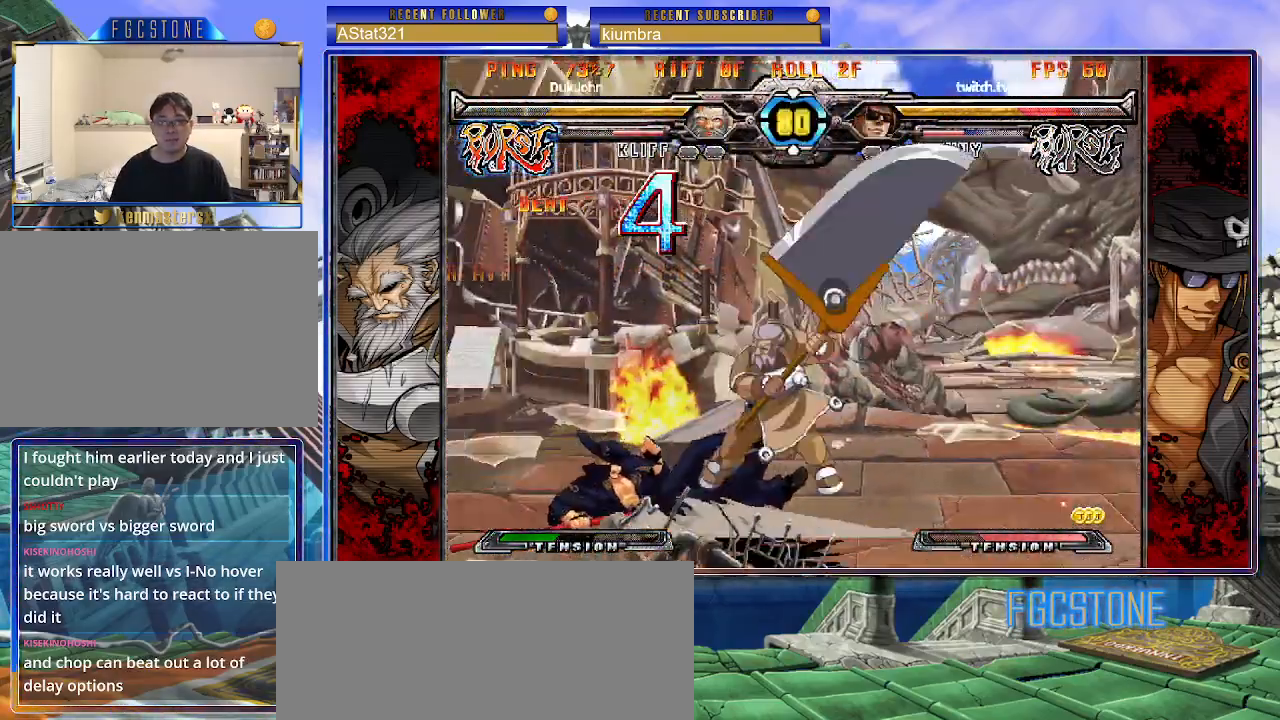
{"buttons": [], "left_stick": "left", "events": [[67, "K", "up"], [83, "left_stick", "center"], [117, "K", "down"], [133, "left_stick", "left"], [150, "S", "up"], [183, "S", "down"], [217, "K", "up"], [267, "K", "down"], [300, "S", "up"], [333, "S", "down"], [367, "K", "up"], [433, "K", "down"], [467, "S", "up"], [500, "K", "up"]]}
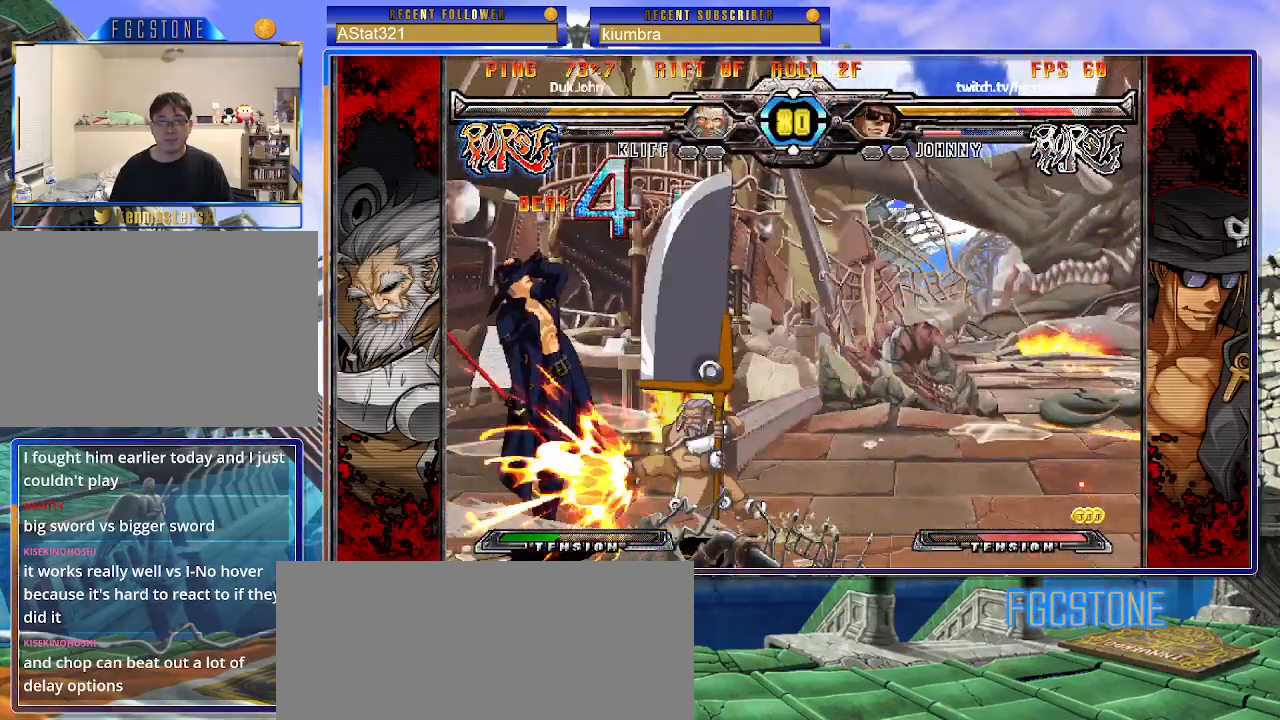
{"buttons": ["S"], "left_stick": "right", "events": [[167, "left_stick", "down-left"], [400, "K", "down"], [433, "S", "down"], [433, "left_stick", "right"], [500, "K", "up"]]}
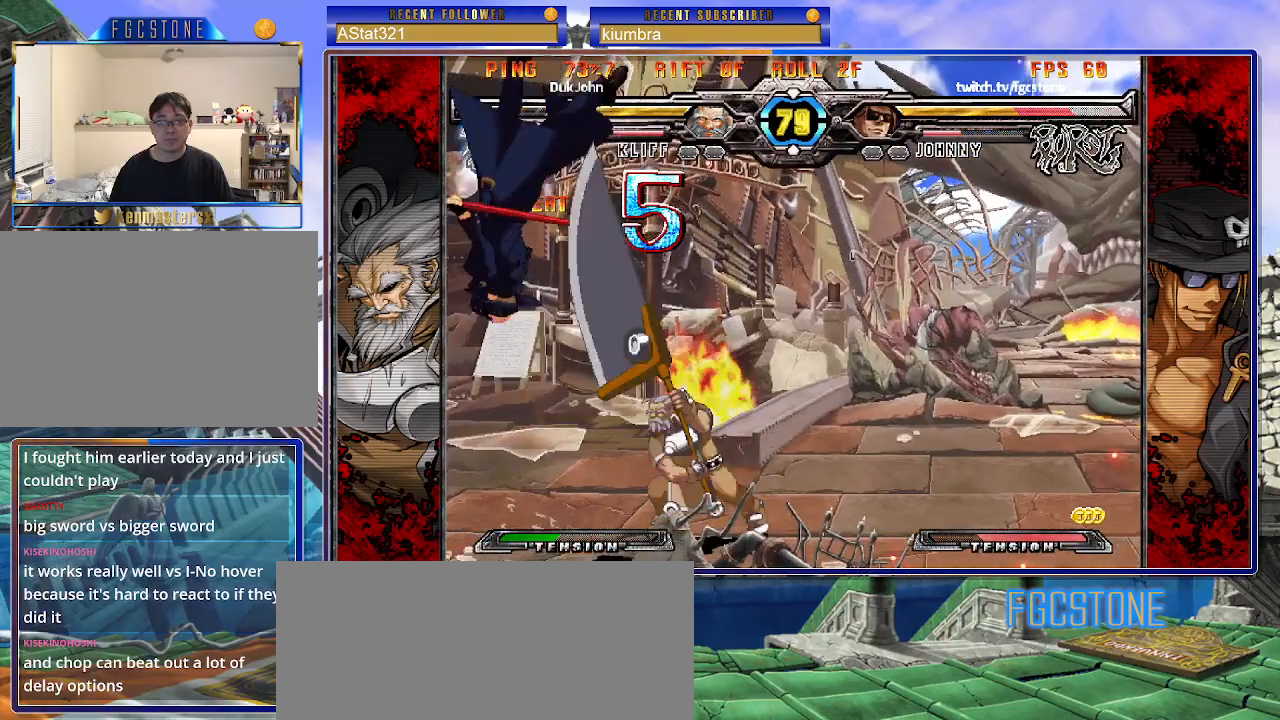
{"buttons": [], "left_stick": "up-right", "events": [[67, "K", "down"], [67, "S", "up"], [133, "S", "down"], [167, "K", "up"], [267, "S", "up"], [400, "left_stick", "center"], [467, "left_stick", "up-right"]]}
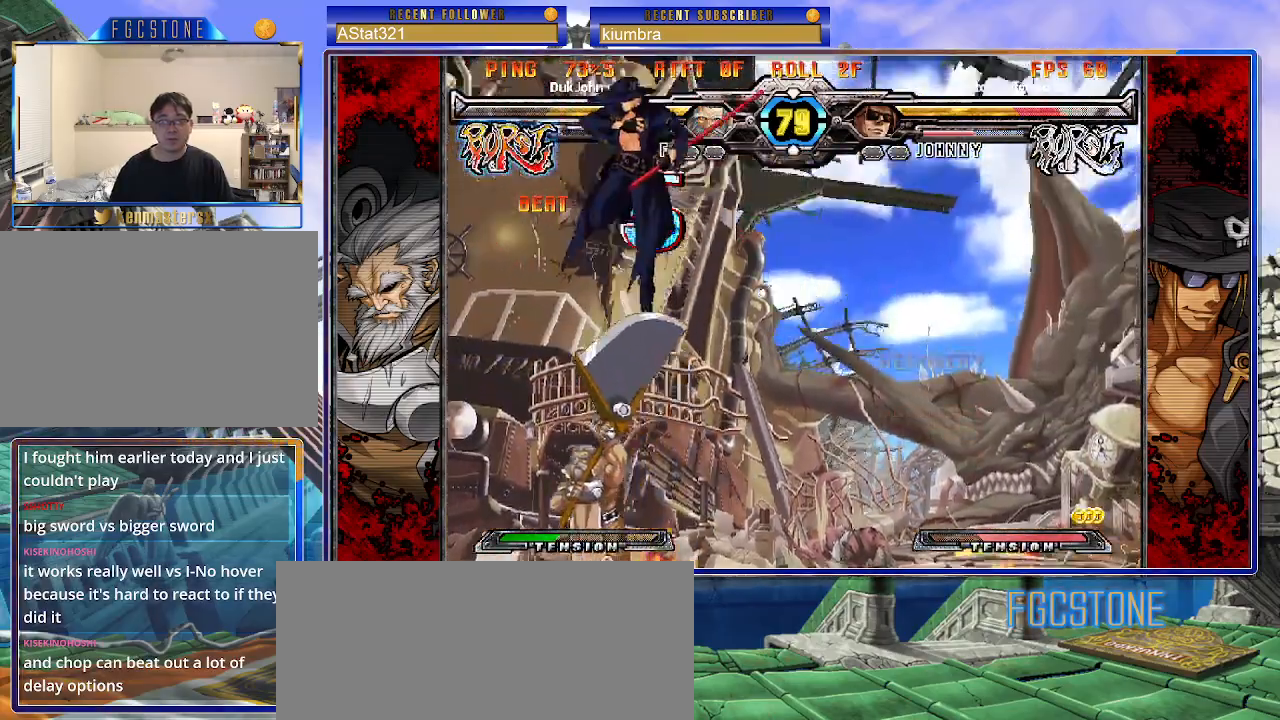
{"buttons": [], "left_stick": "center", "events": [[267, "left_stick", "down-right"], [333, "left_stick", "down-left"], [433, "S", "down"], [433, "left_stick", "center"], [483, "S", "up"]]}
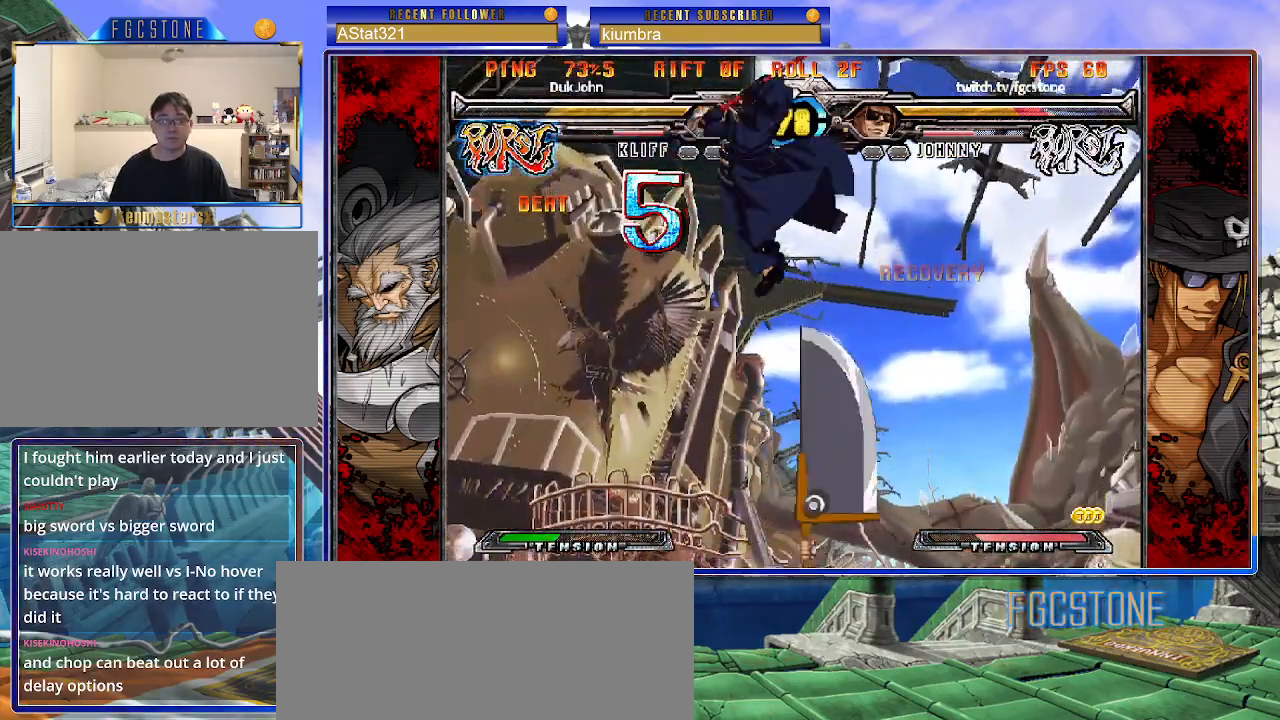
{"buttons": [], "left_stick": "center", "events": [[17, "left_stick", "right"], [200, "HS", "down"], [200, "K", "down"], [200, "S", "down"], [233, "HS", "up"], [233, "K", "up"], [233, "S", "up"], [500, "left_stick", "center"]]}
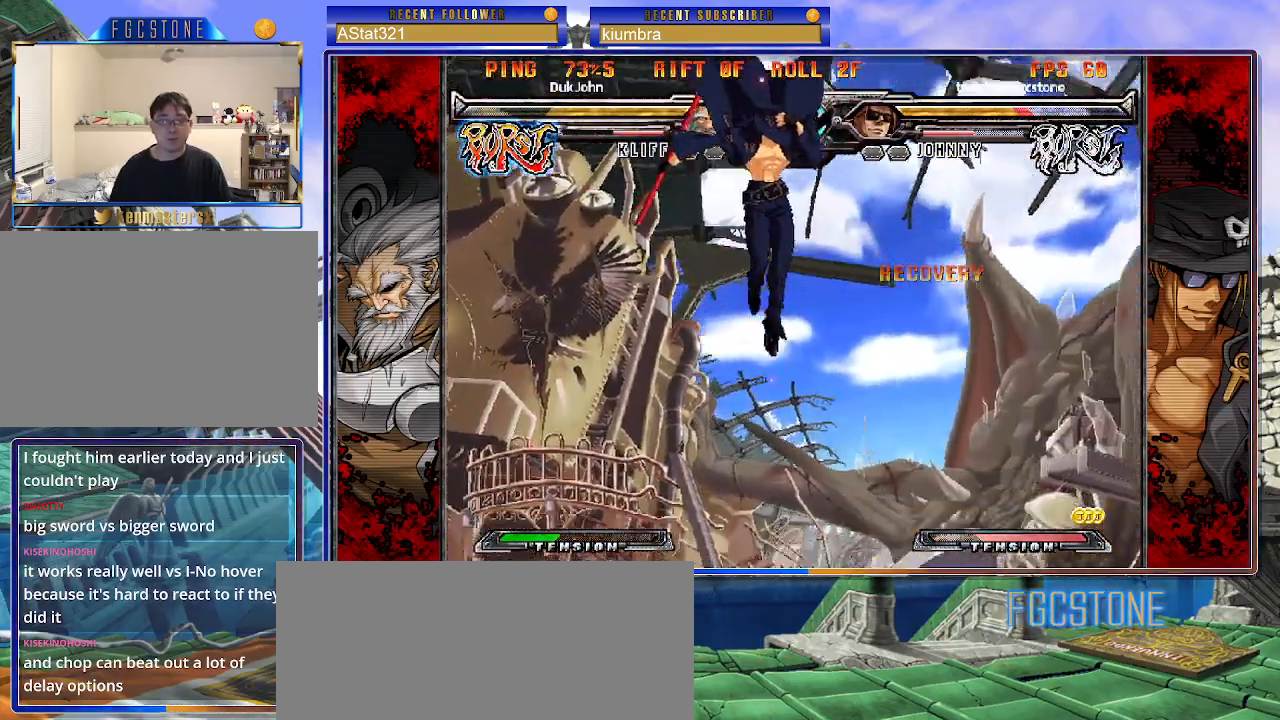
{"buttons": [], "left_stick": "down-left", "events": [[283, "left_stick", "down-left"]]}
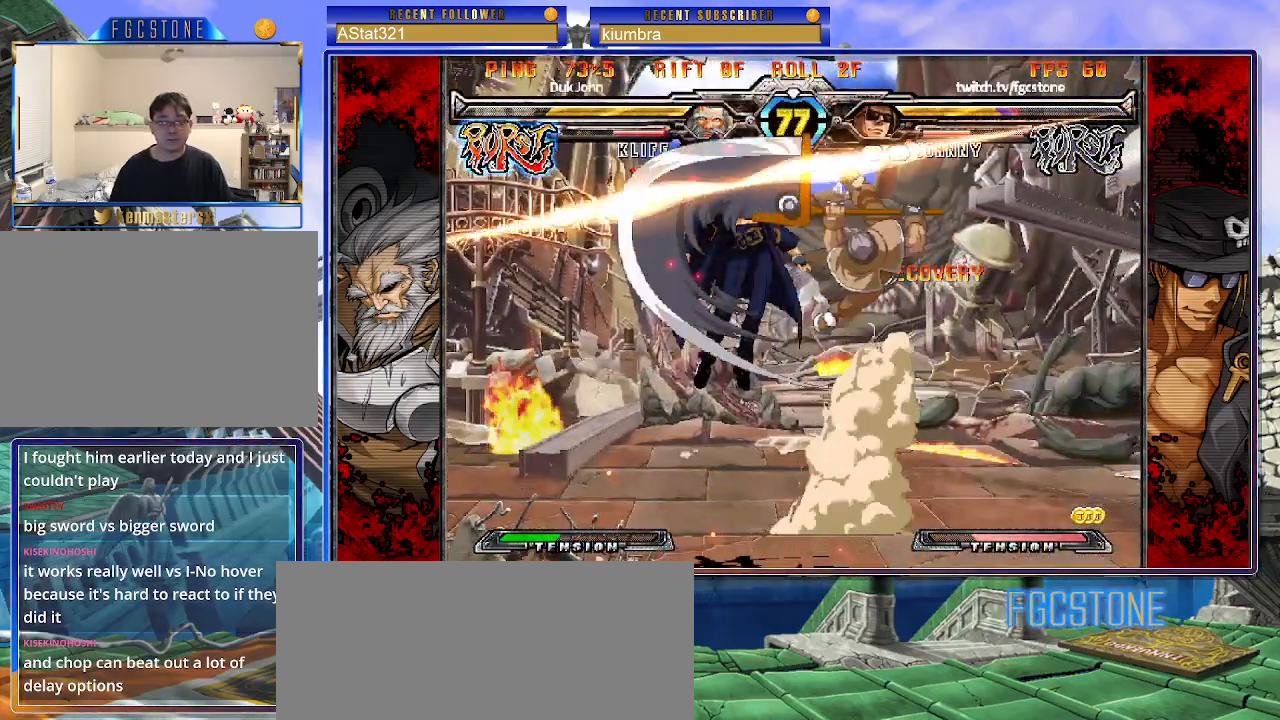
{"buttons": ["K"], "left_stick": "right", "events": [[133, "left_stick", "center"], [183, "left_stick", "right"], [333, "K", "down"], [417, "K", "up"], [467, "K", "down"]]}
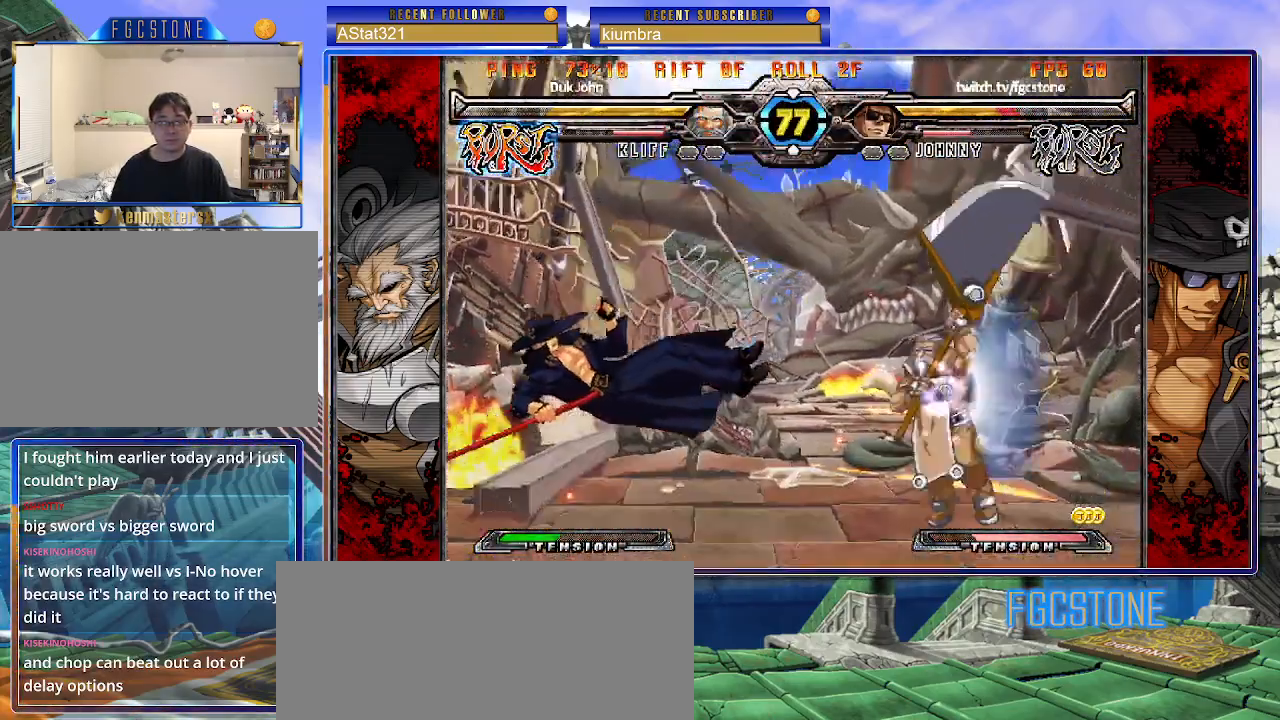
{"buttons": [], "left_stick": "center", "events": [[67, "K", "up"], [167, "left_stick", "center"]]}
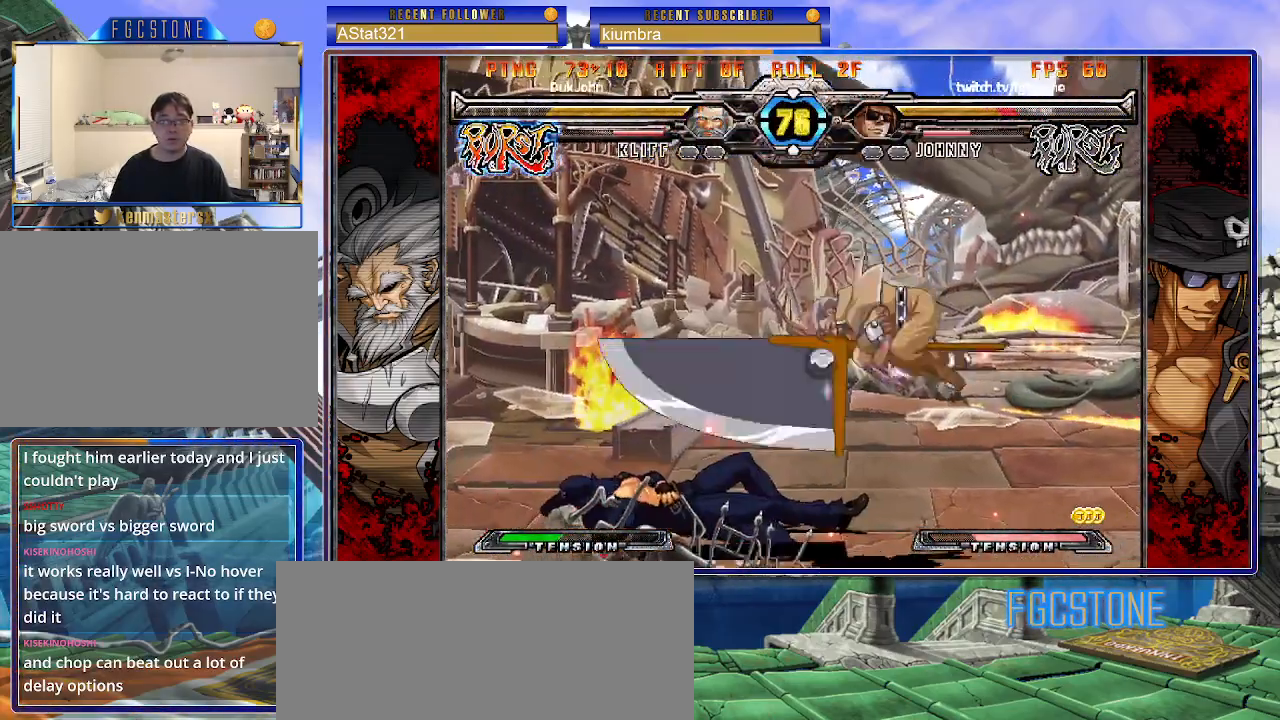
{"buttons": [], "left_stick": "center", "events": []}
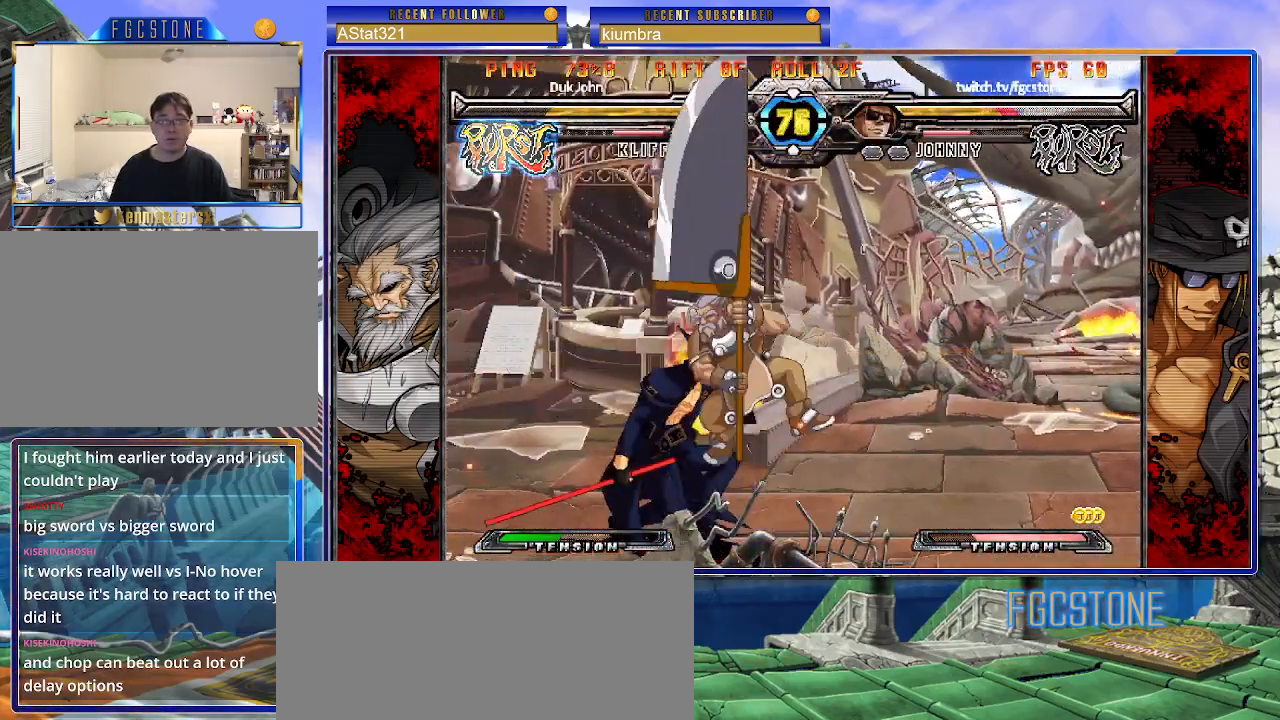
{"buttons": [], "left_stick": "left", "events": [[17, "left_stick", "right"], [183, "left_stick", "left"], [217, "K", "down"], [317, "K", "up"], [350, "S", "down"], [467, "S", "up"]]}
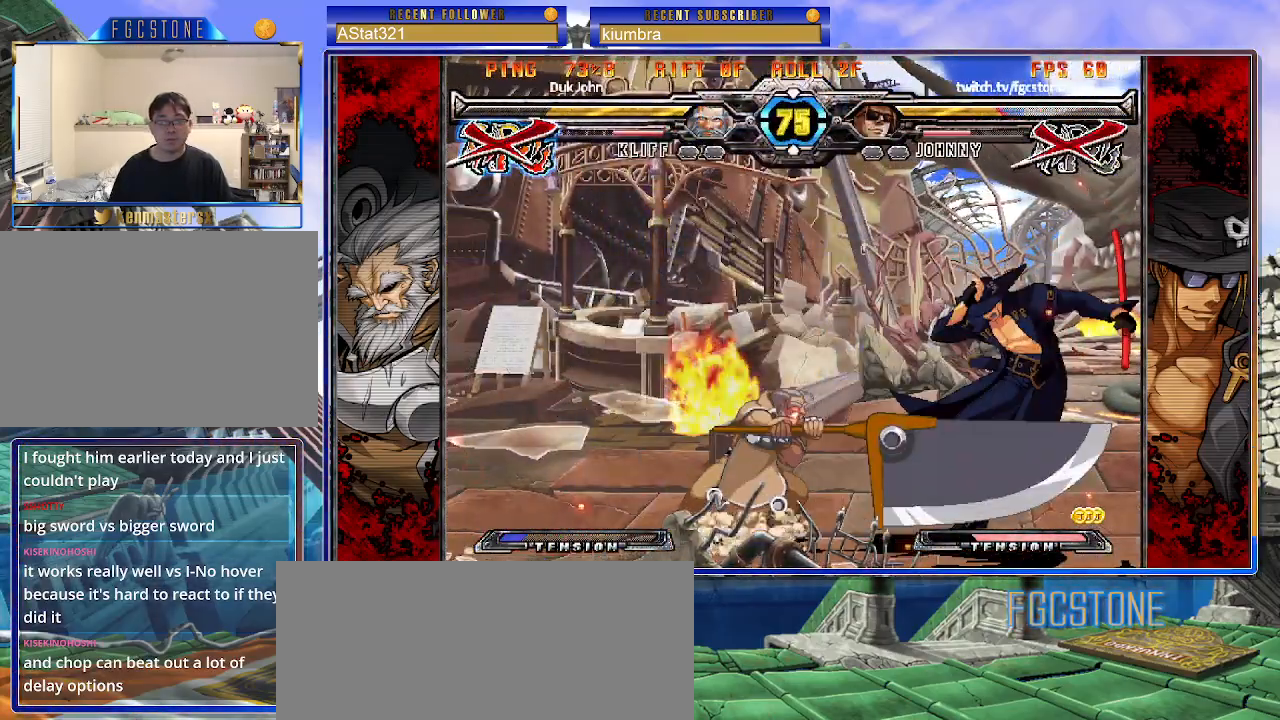
{"buttons": ["K"], "left_stick": "right", "events": [[67, "left_stick", "down-left"], [250, "left_stick", "right"], [300, "K", "down"], [367, "K", "up"], [367, "S", "down"], [467, "S", "up"], [483, "K", "down"]]}
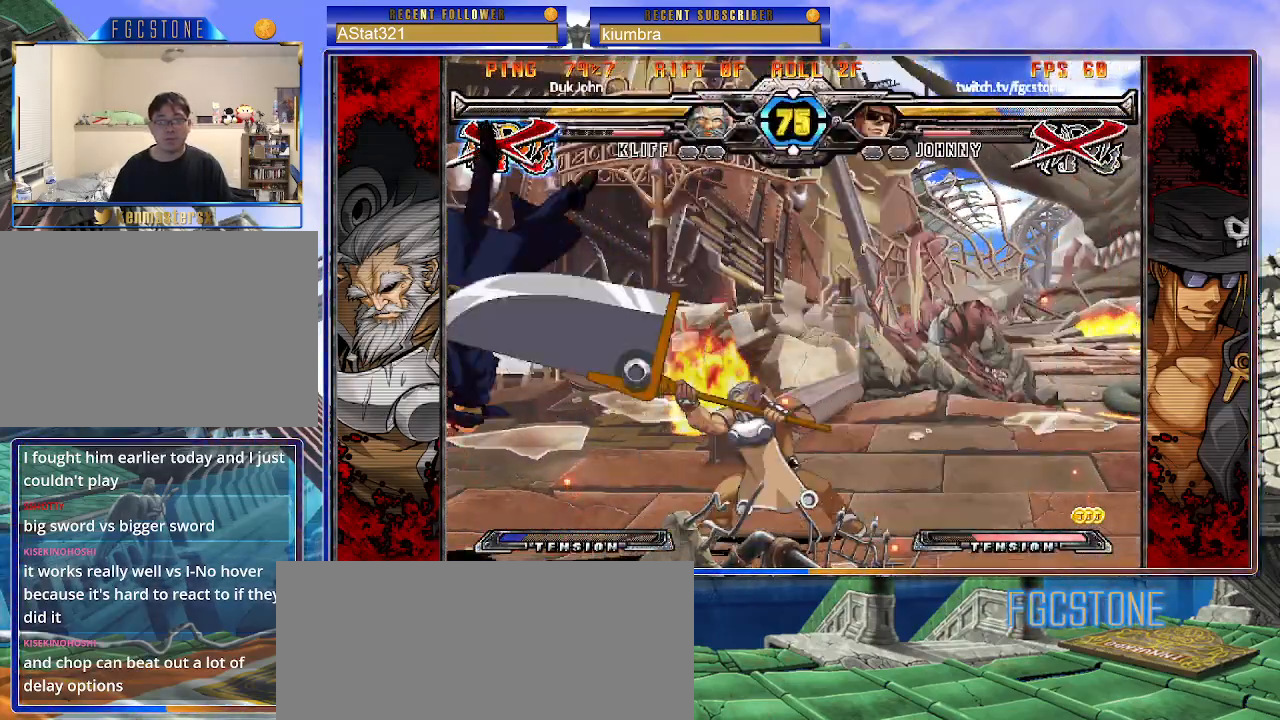
{"buttons": ["S"], "left_stick": "right", "events": [[50, "S", "down"], [83, "P", "down"], [150, "S", "up"], [167, "P", "up"], [167, "S", "down"], [250, "P", "down"], [333, "P", "up"], [350, "K", "up"], [367, "K", "down"], [400, "P", "down"], [433, "S", "up"], [450, "S", "down"], [500, "K", "up"], [500, "P", "up"]]}
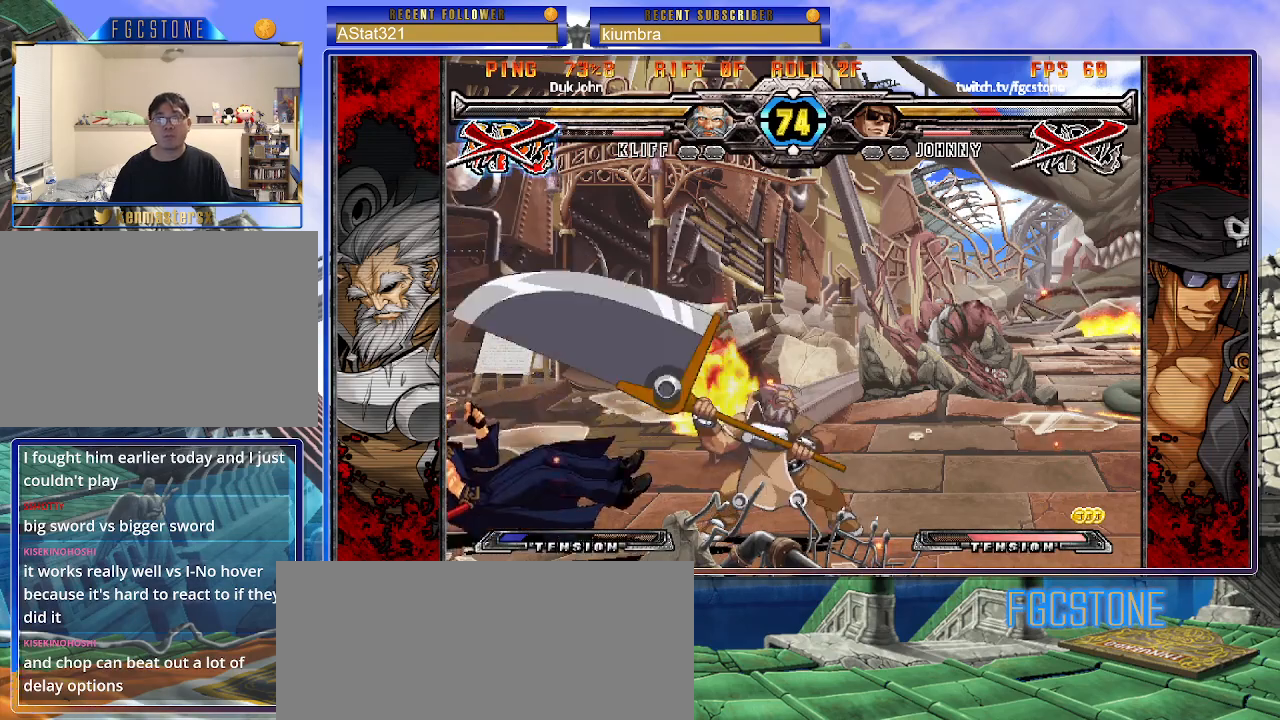
{"buttons": ["S"], "left_stick": "right", "events": [[33, "K", "down"], [67, "P", "down"], [150, "K", "up"], [150, "P", "up"], [200, "K", "down"], [233, "P", "down"], [300, "K", "up"], [317, "P", "up"], [333, "K", "down"], [383, "P", "down"], [450, "K", "up"], [483, "P", "up"]]}